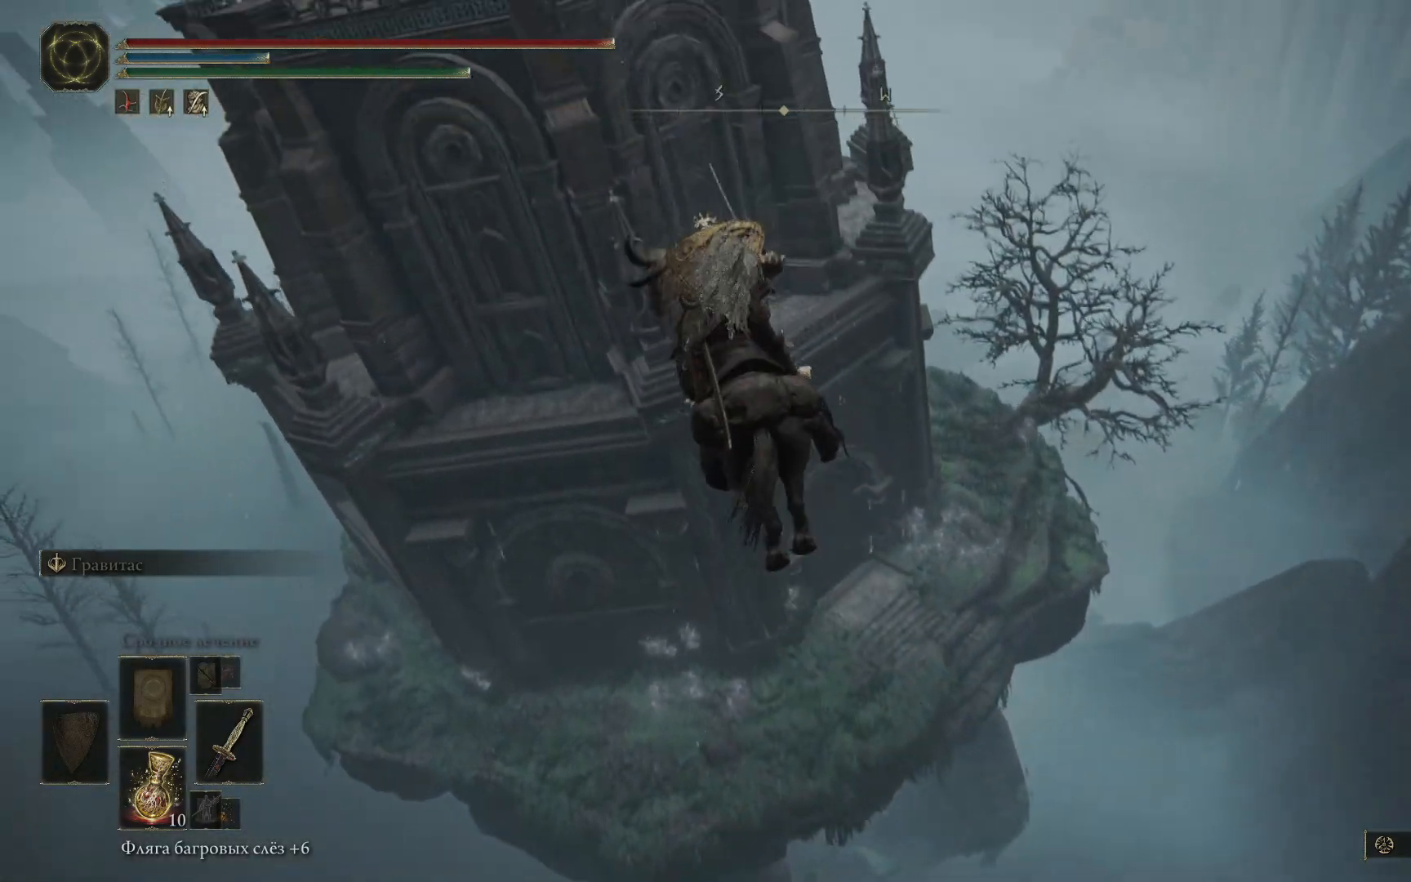
Gameplay with a controller (Xbox layout); each line is a JSON object with the inputs held at the frame after it. "events" lists button and stick changes between this image and that frame as [ms after this image, input, new state], when the widget could be followed in between.
{"buttons": [], "left_stick": "up", "right_stick": "center", "events": []}
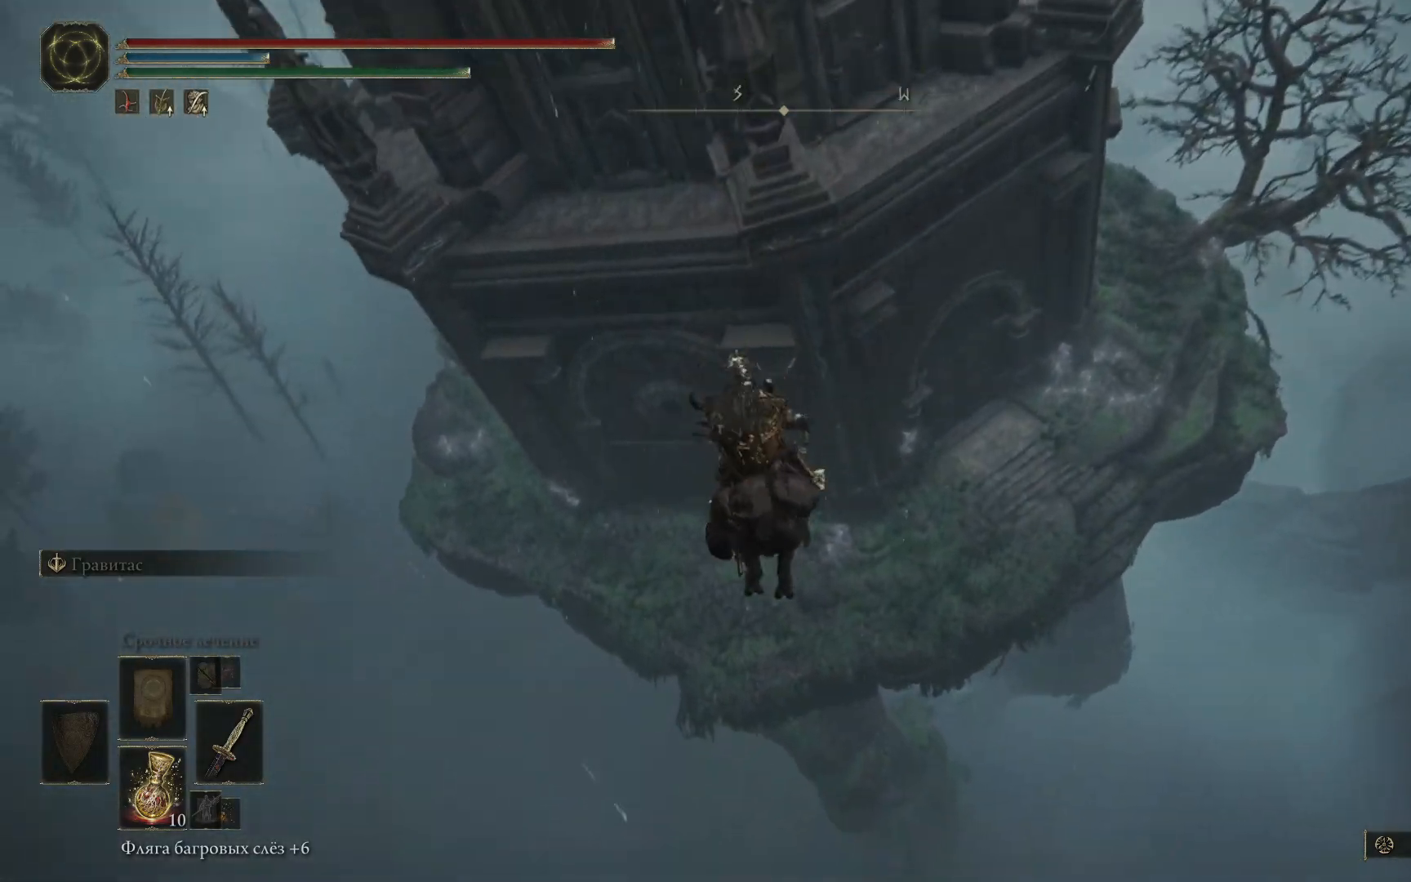
{"buttons": ["A"], "left_stick": "up", "right_stick": "center", "events": [[300, "A", "down"]]}
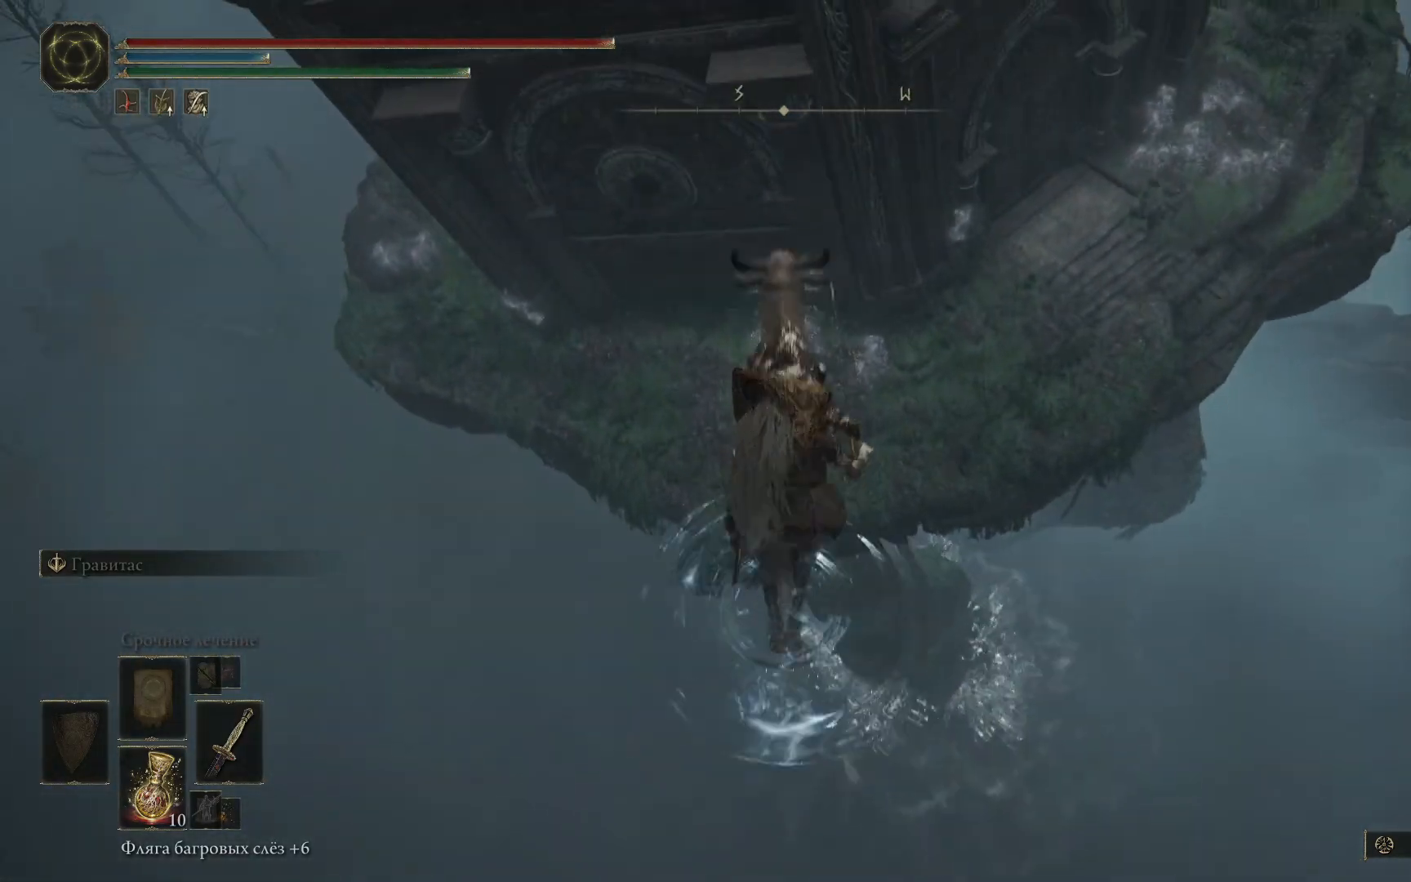
{"buttons": ["A"], "left_stick": "up", "right_stick": "center", "events": []}
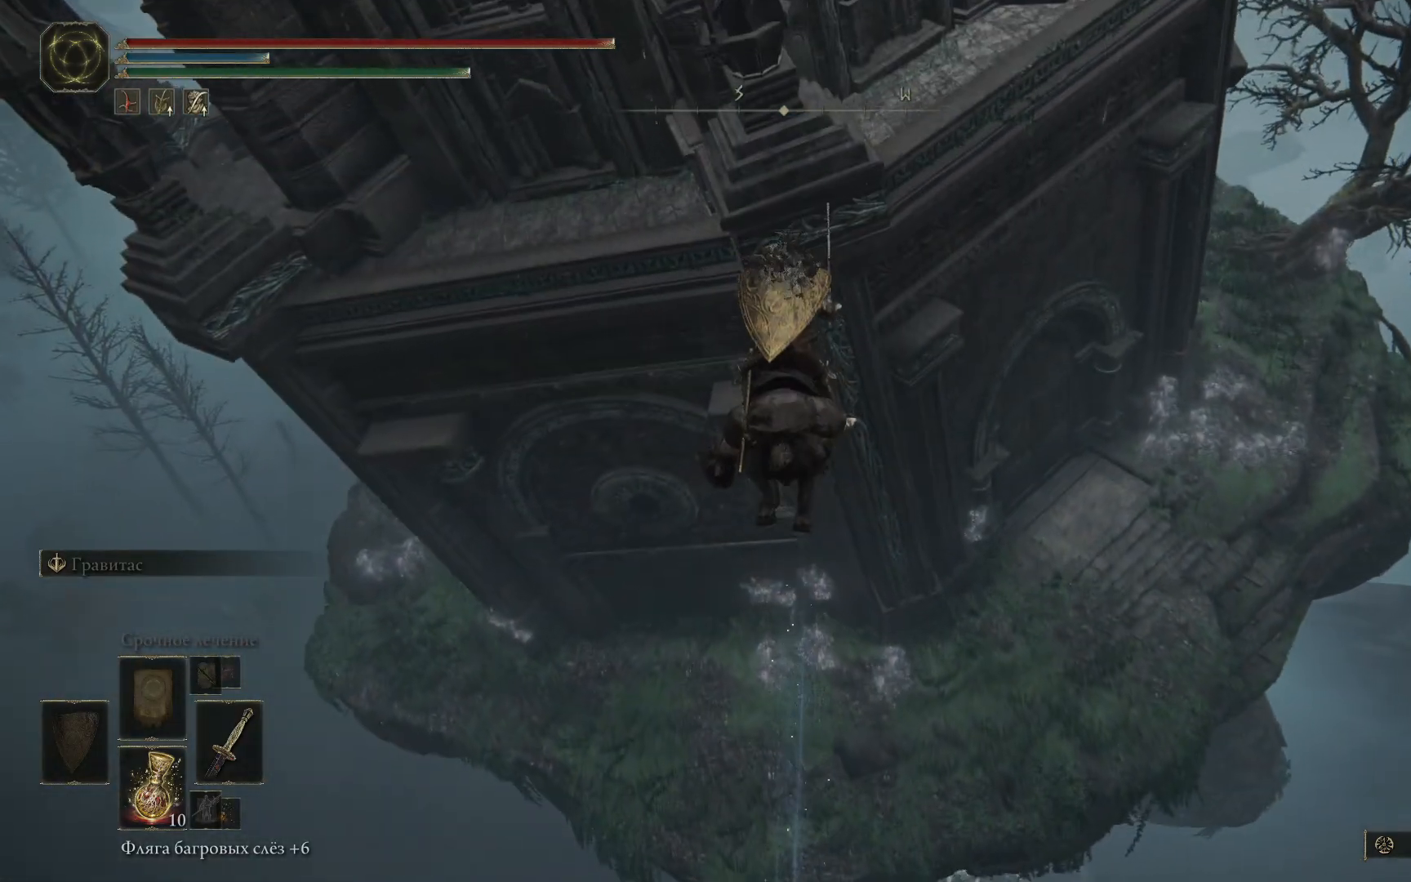
{"buttons": ["A"], "left_stick": "up", "right_stick": "center", "events": []}
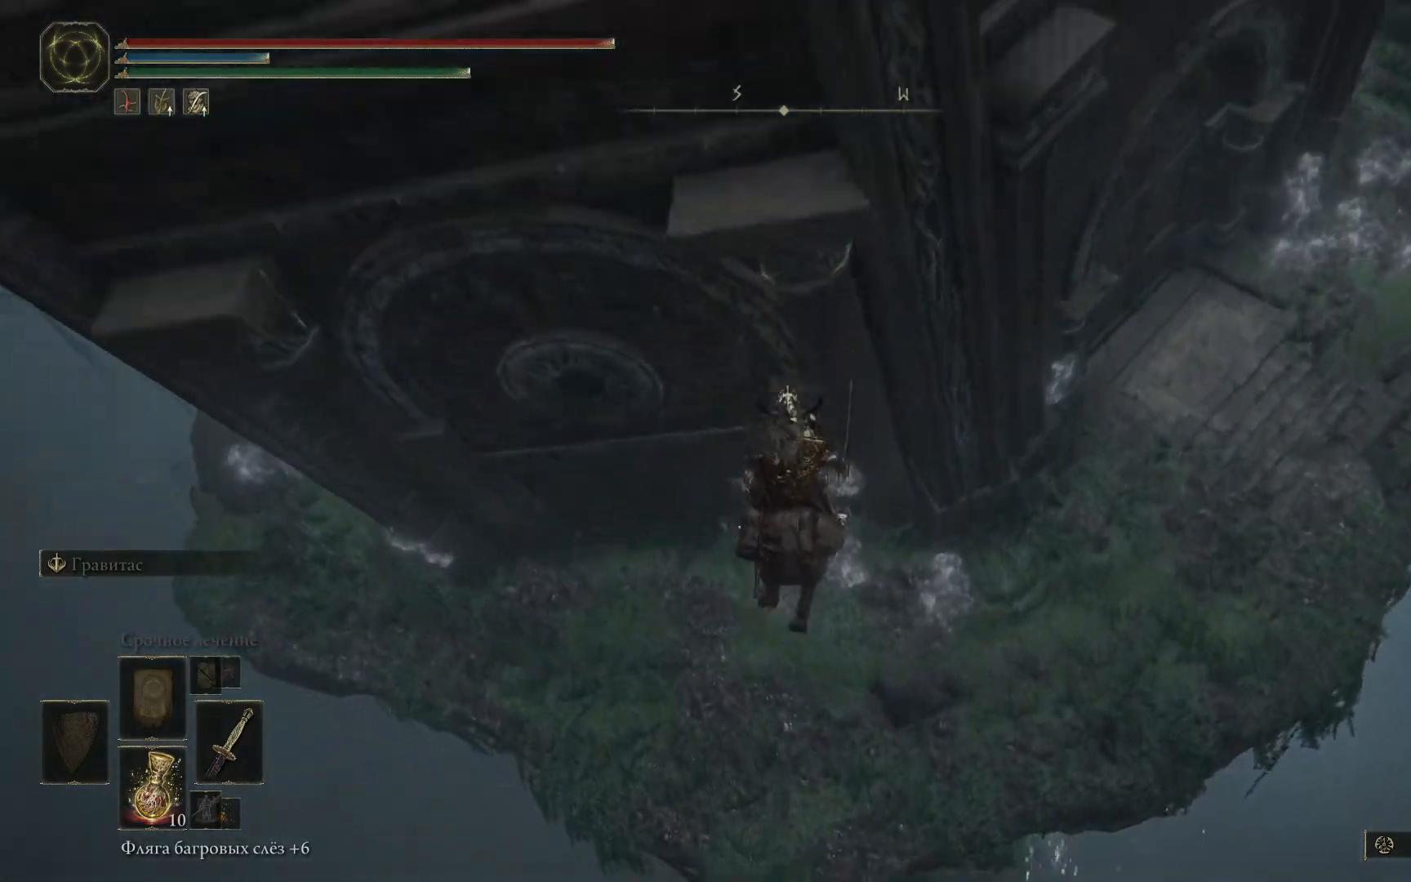
{"buttons": ["A"], "left_stick": "up-right", "right_stick": "center", "events": [[267, "left_stick", "up-right"]]}
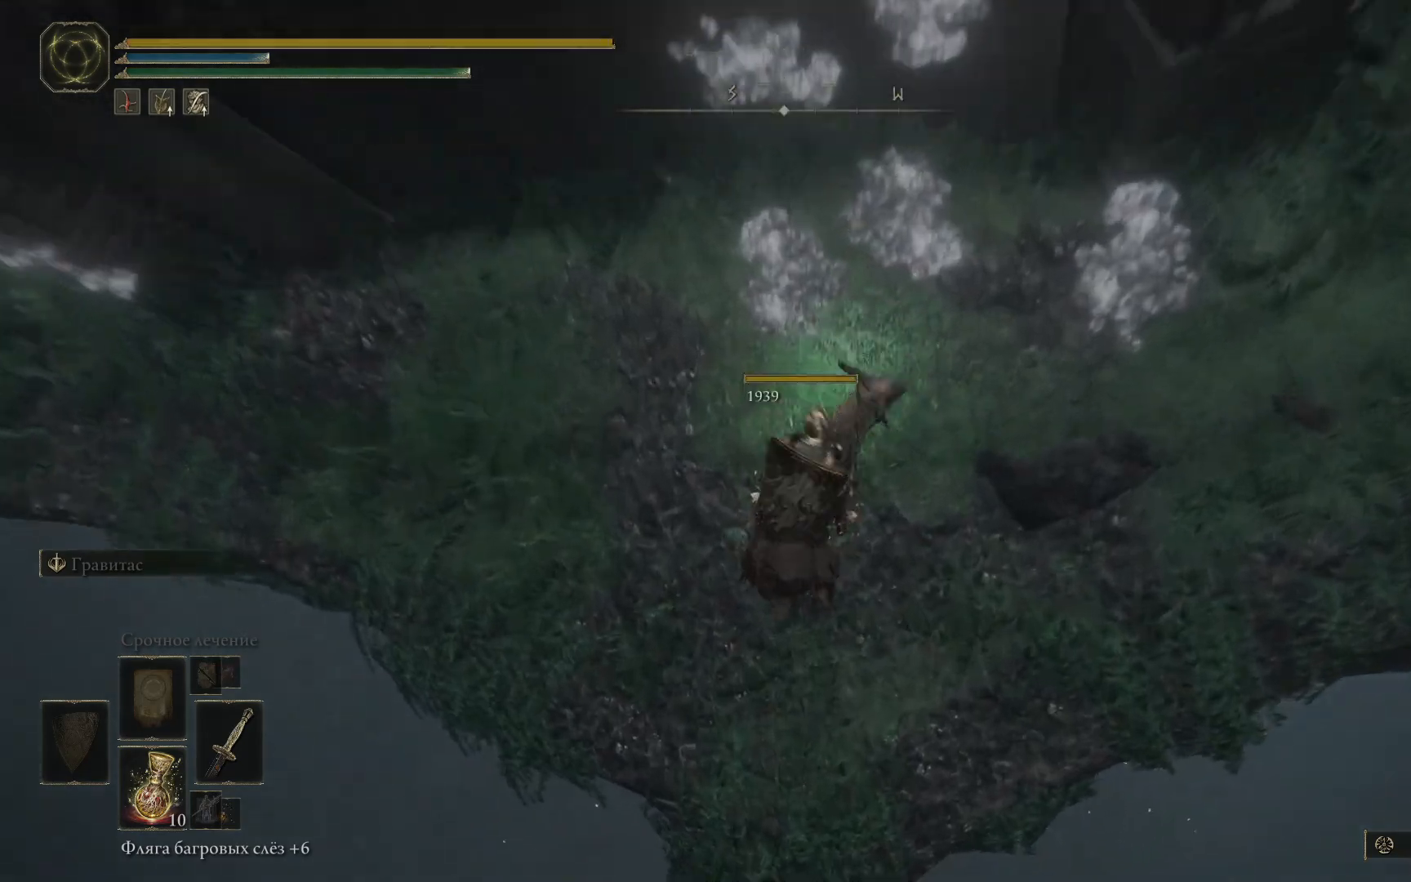
{"buttons": [], "left_stick": "up-right", "right_stick": "center", "events": [[367, "A", "up"]]}
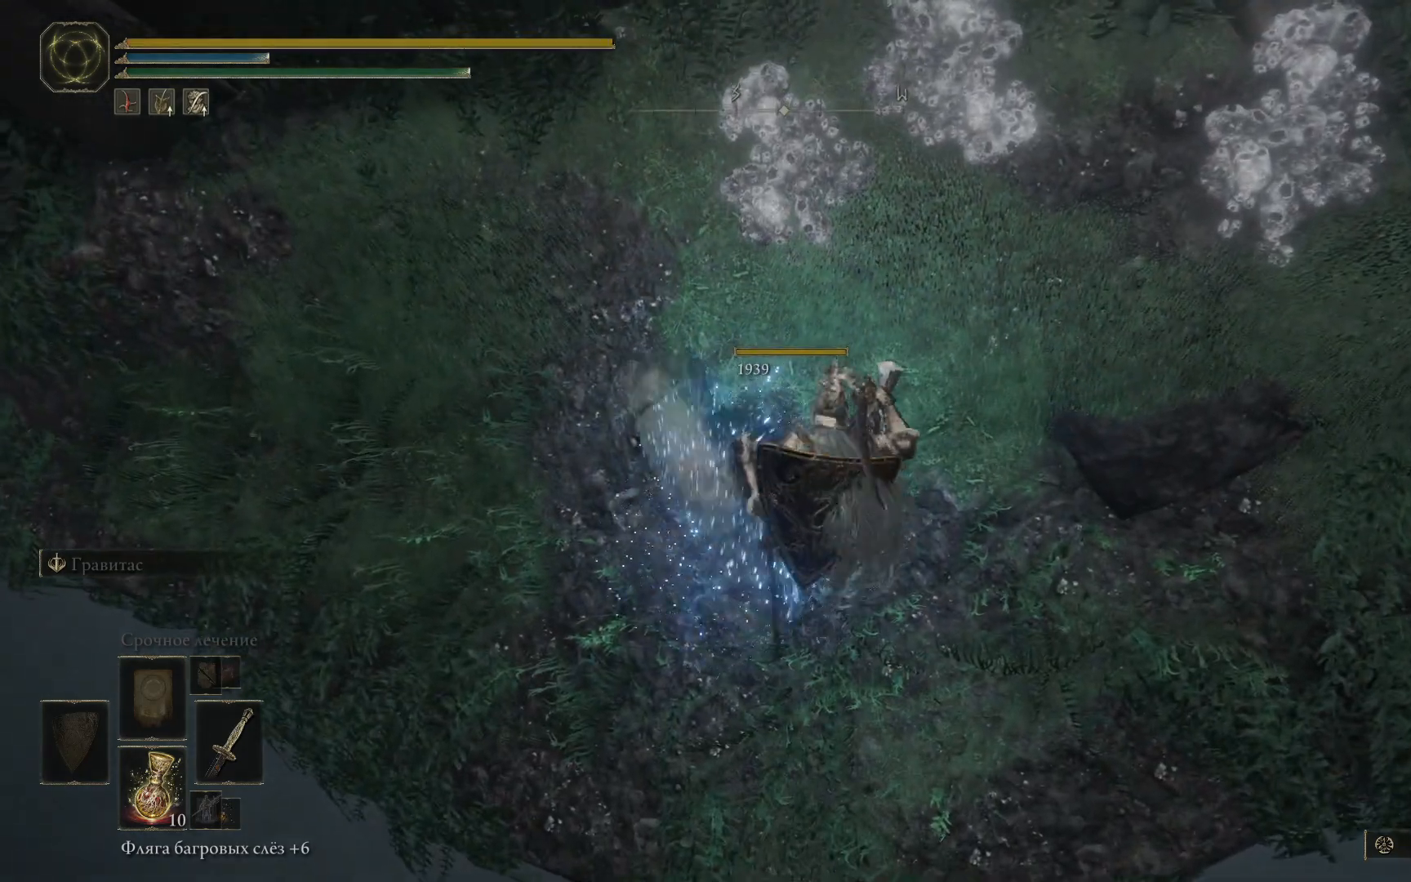
{"buttons": [], "left_stick": "center", "right_stick": "up", "events": [[101, "left_stick", "center"], [251, "right_stick", "up"]]}
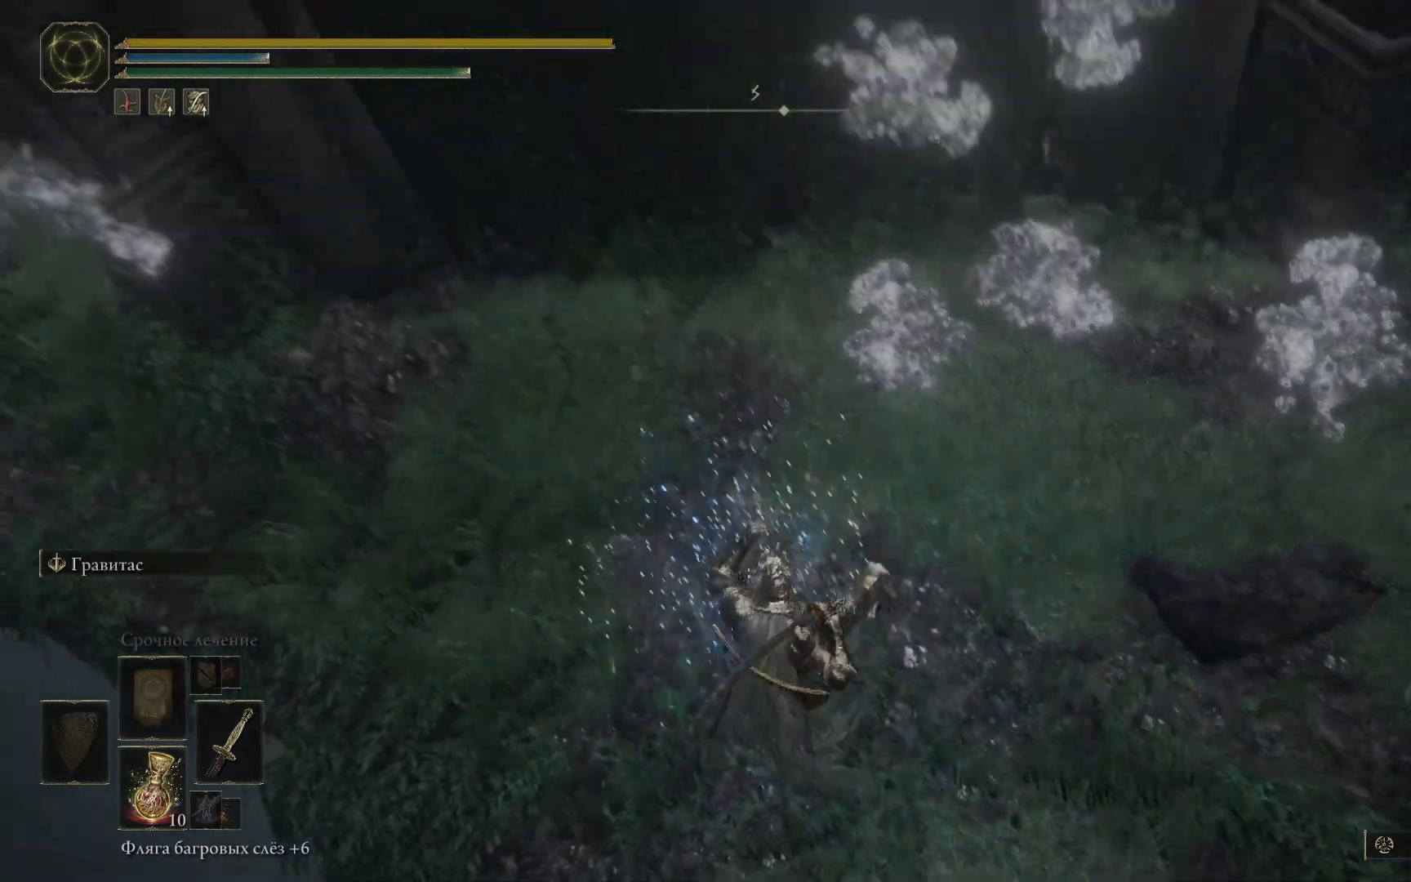
{"buttons": [], "left_stick": "center", "right_stick": "center", "events": [[334, "right_stick", "up-left"], [484, "right_stick", "center"]]}
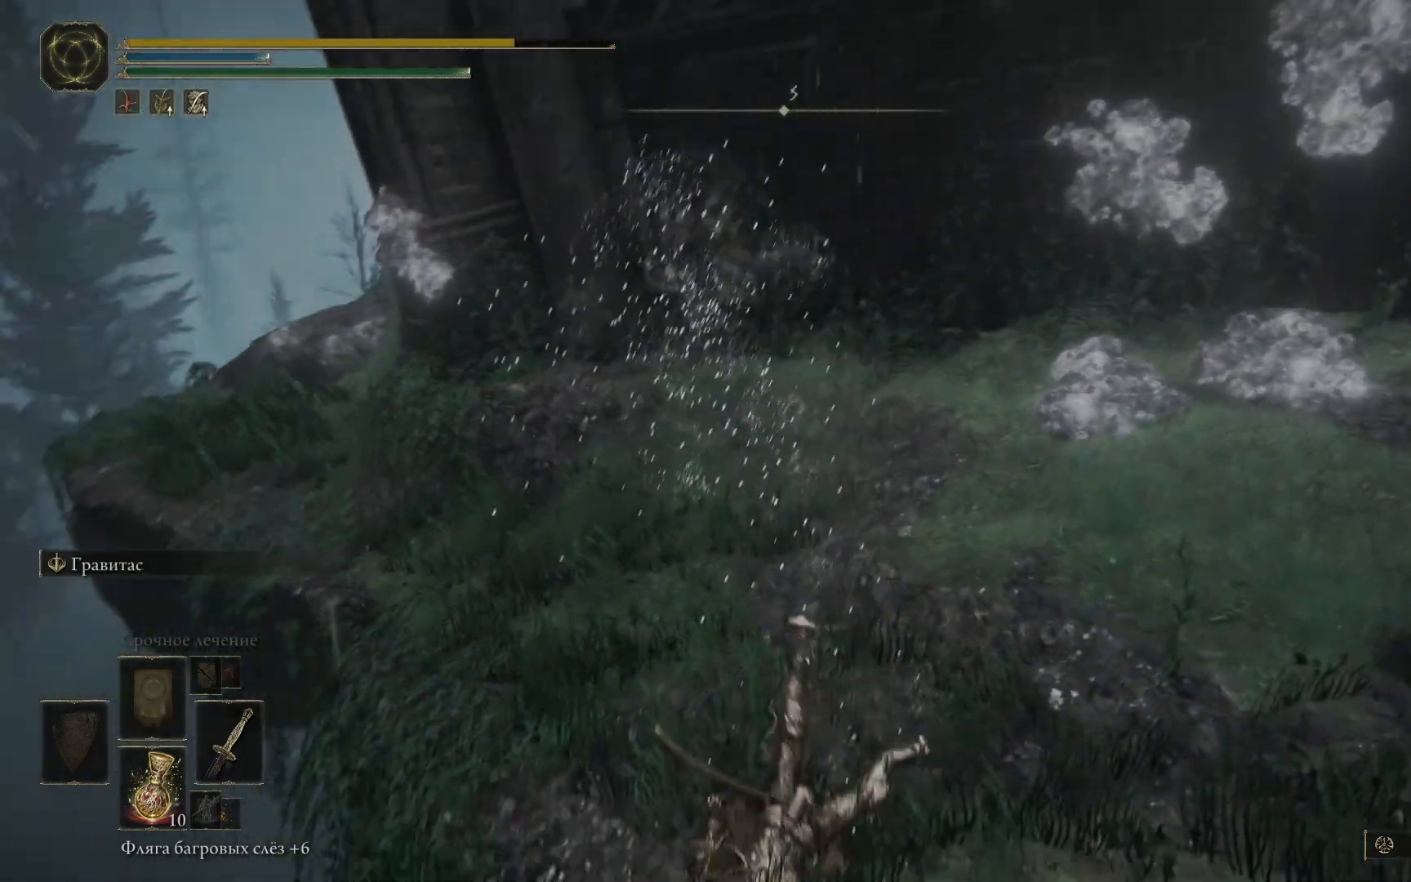
{"buttons": [], "left_stick": "center", "right_stick": "center", "events": []}
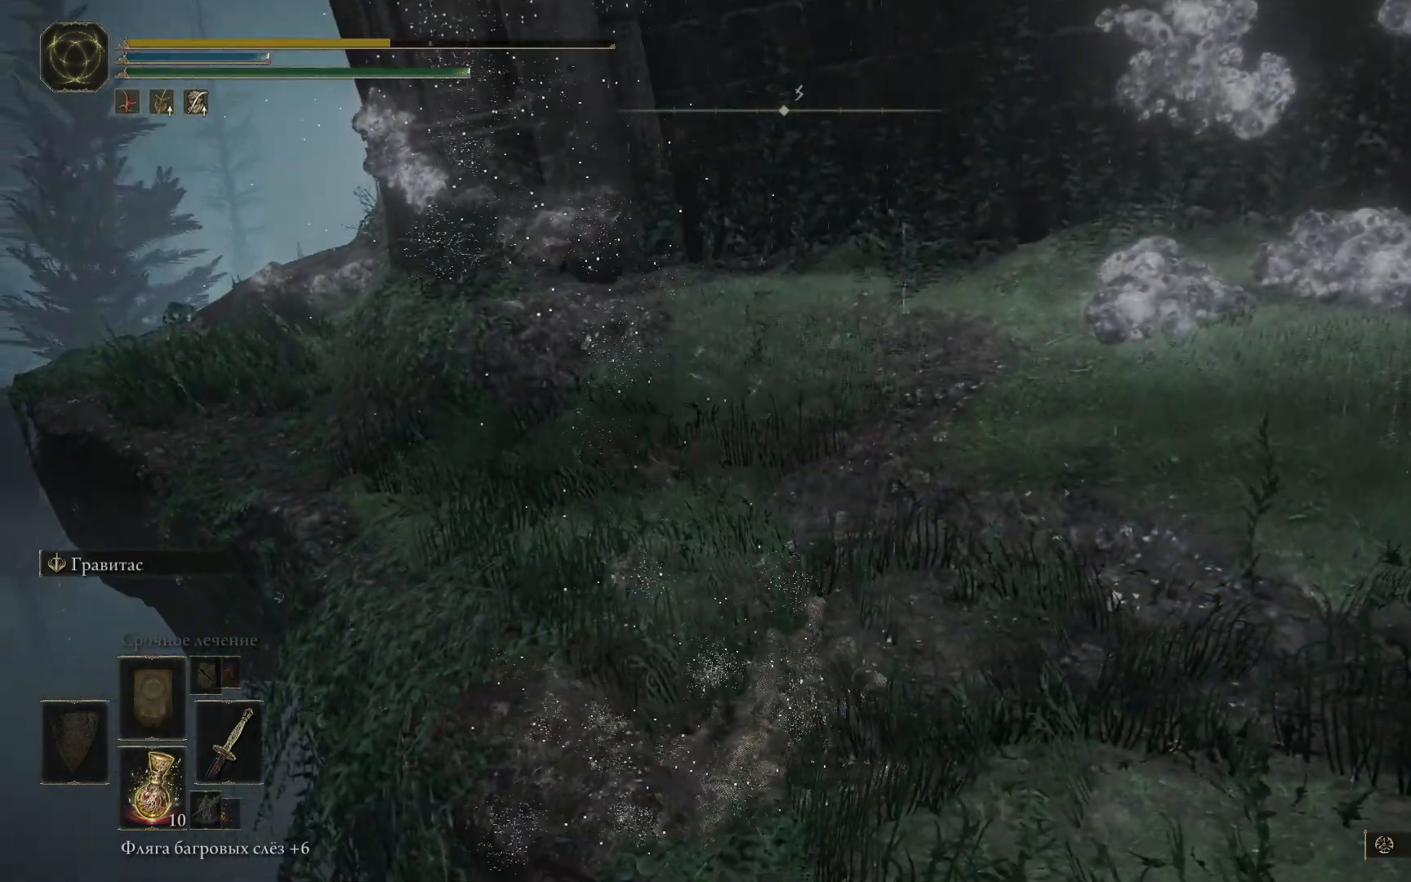
{"buttons": [], "left_stick": "center", "right_stick": "left", "events": [[17, "right_stick", "up-left"], [284, "right_stick", "left"]]}
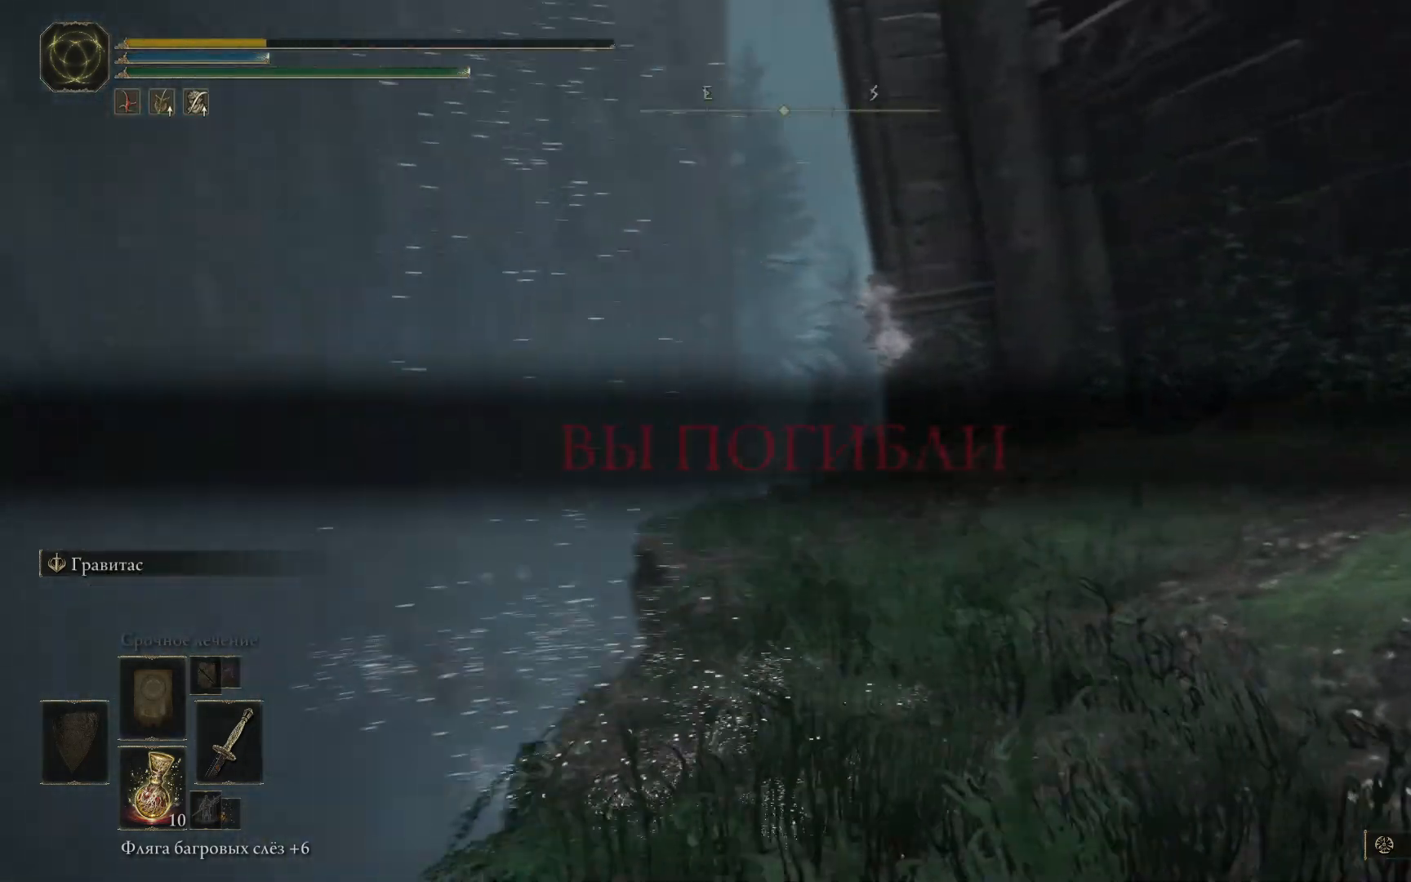
{"buttons": [], "left_stick": "center", "right_stick": "center", "events": [[484, "right_stick", "center"]]}
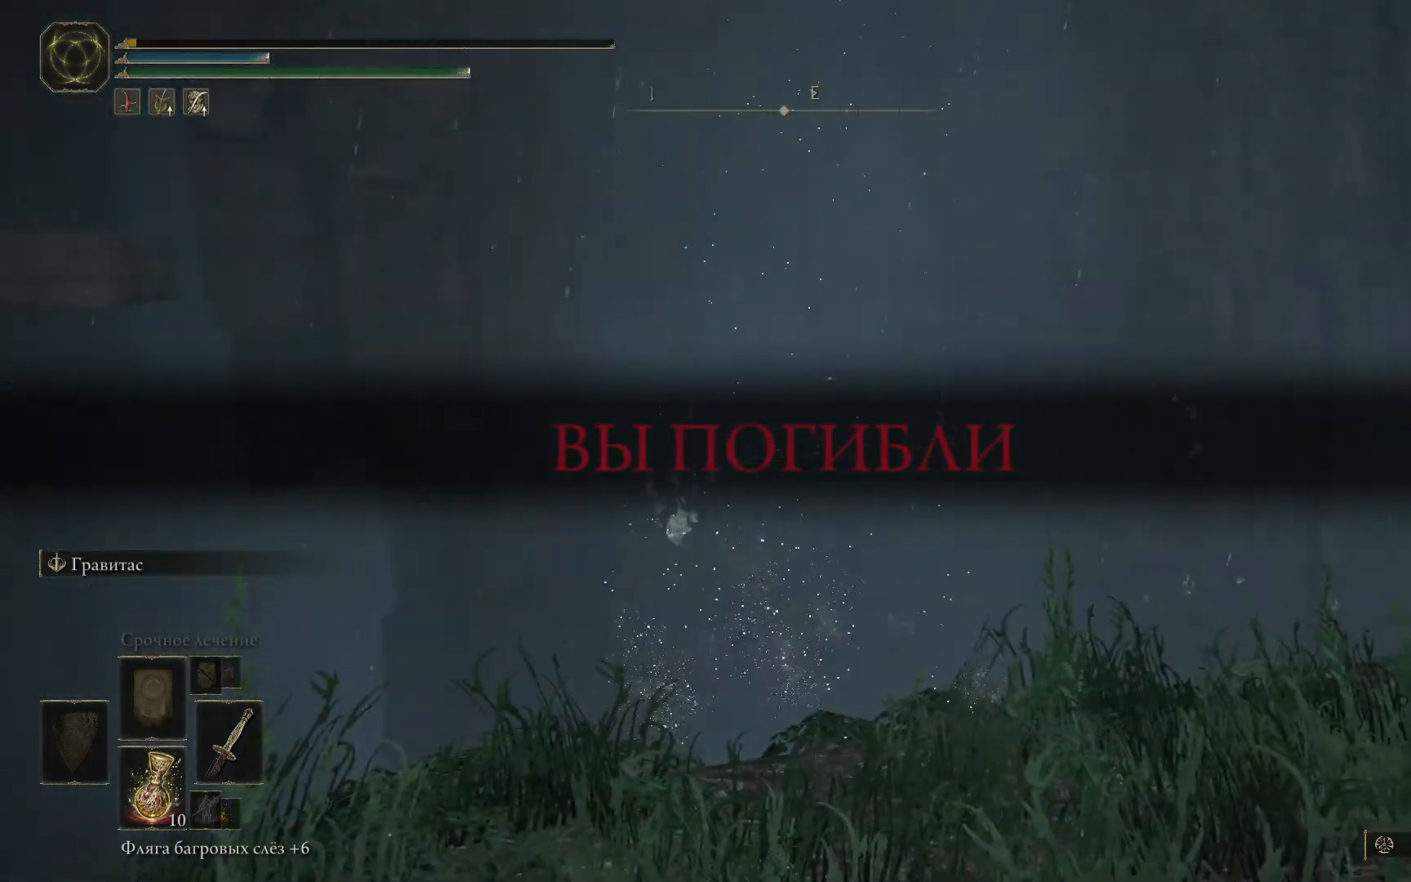
{"buttons": [], "left_stick": "center", "right_stick": "down-right", "events": [[83, "right_stick", "down-right"]]}